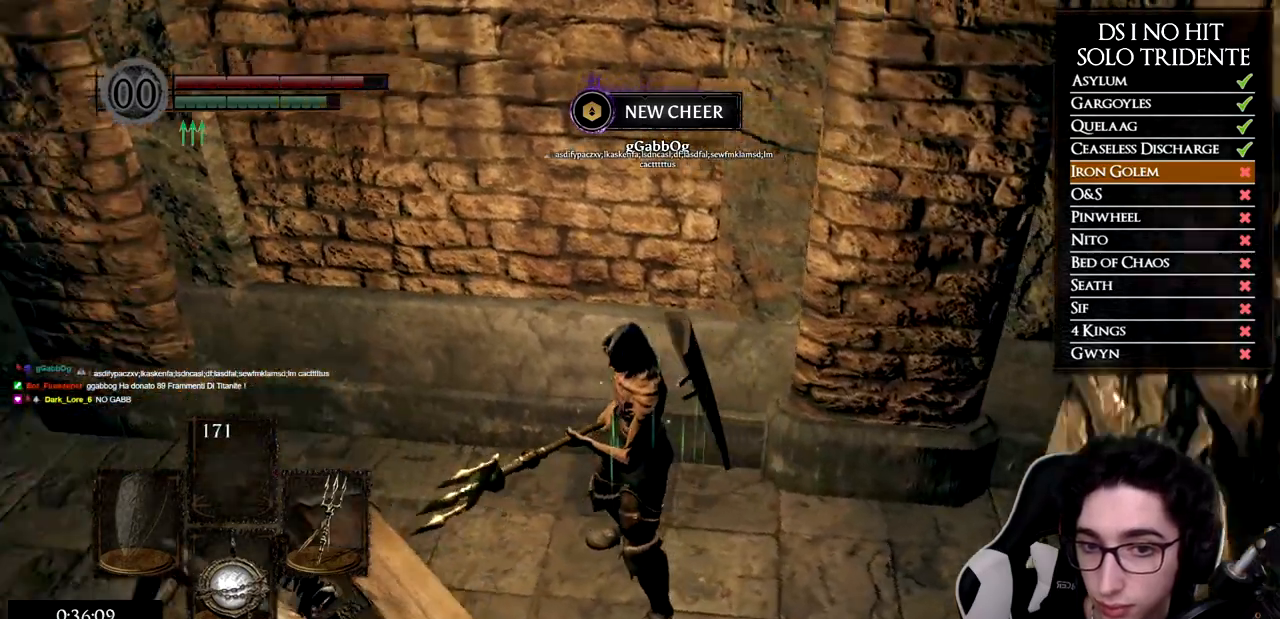
Gameplay with a controller (Xbox layout); each line is a JSON object with the inputs held at the frame after it. "events" lists button and stick changes between this image and that frame as [ms after this image, input, new state], when the widget could be followed in between.
{"buttons": [], "left_stick": "down", "right_stick": "center", "events": [[201, "left_stick", "down-right"], [351, "left_stick", "down"], [418, "right_stick", "center"]]}
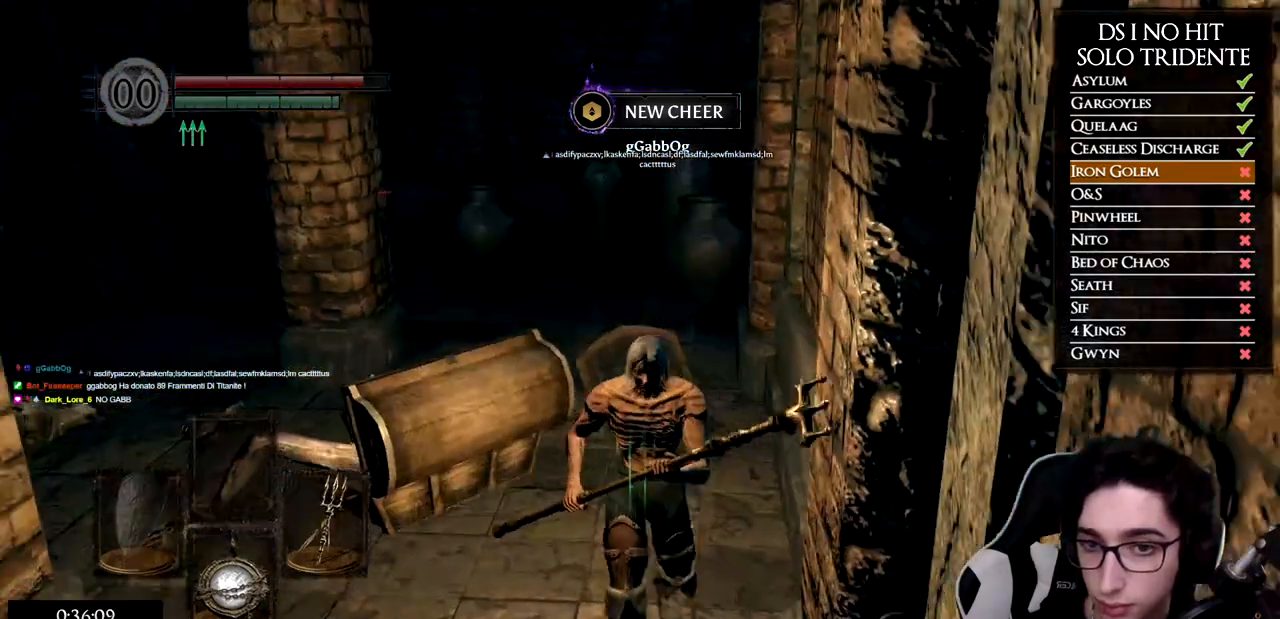
{"buttons": [], "left_stick": "center", "right_stick": "center", "events": [[167, "right_stick", "left"], [267, "right_stick", "center"], [500, "left_stick", "center"]]}
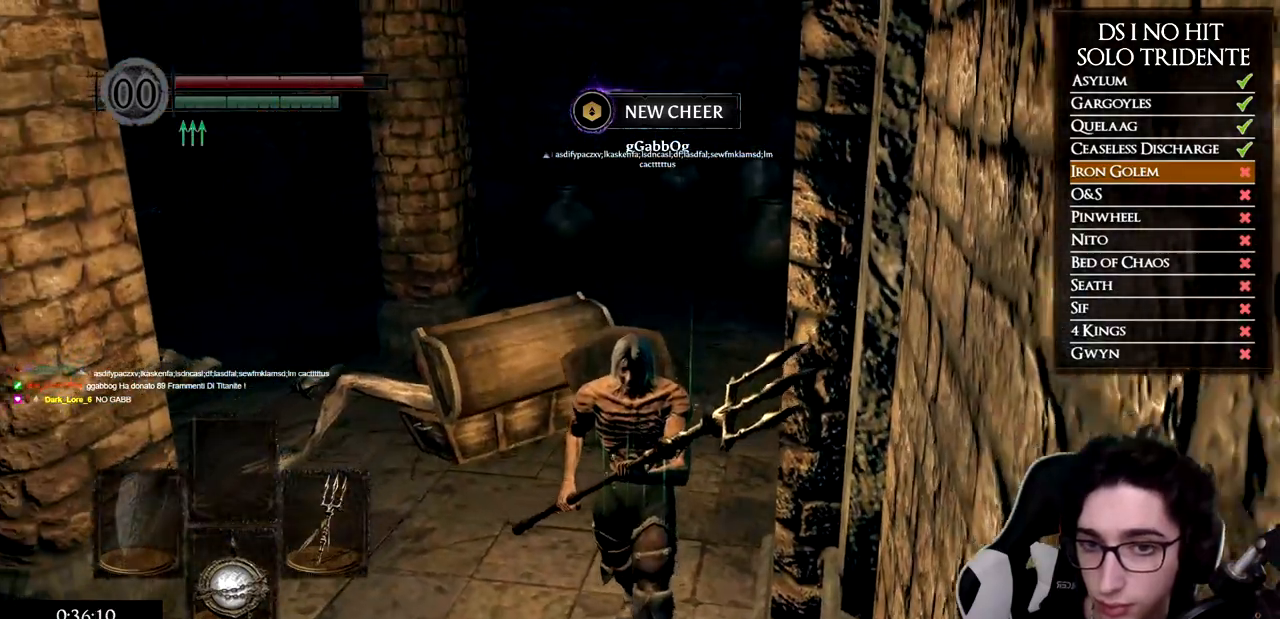
{"buttons": [], "left_stick": "up", "right_stick": "center", "events": [[201, "left_stick", "left"], [384, "left_stick", "center"], [484, "left_stick", "up"]]}
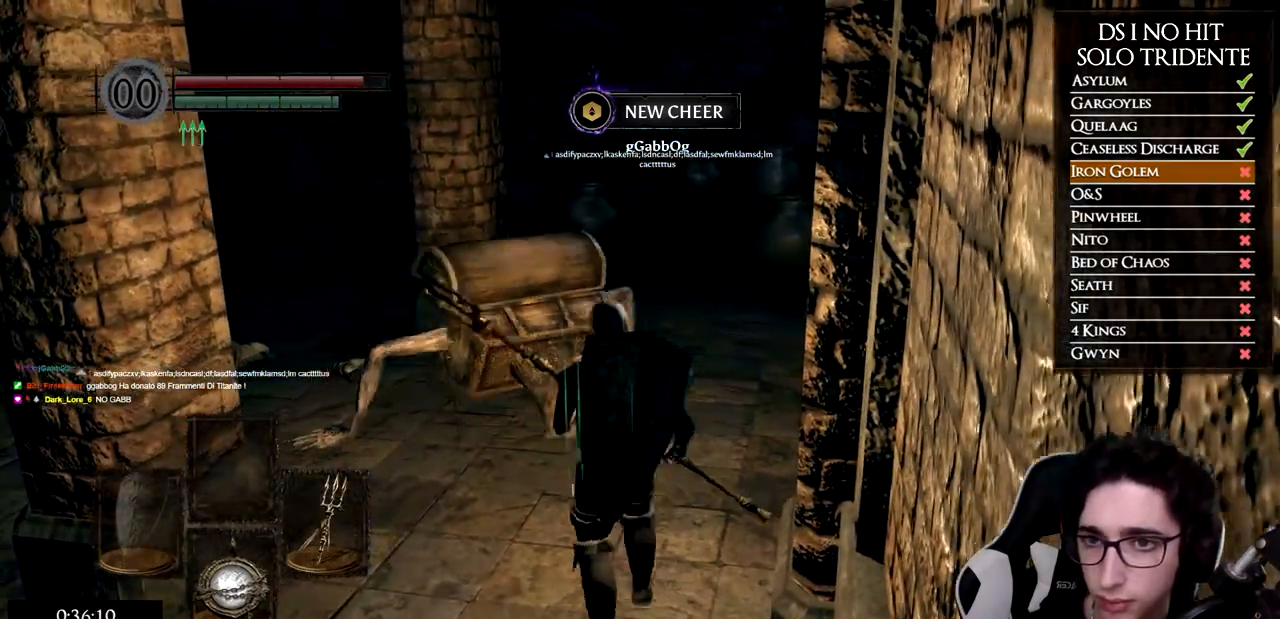
{"buttons": [], "left_stick": "center", "right_stick": "center", "events": [[83, "left_stick", "center"], [350, "left_stick", "up"], [417, "left_stick", "center"]]}
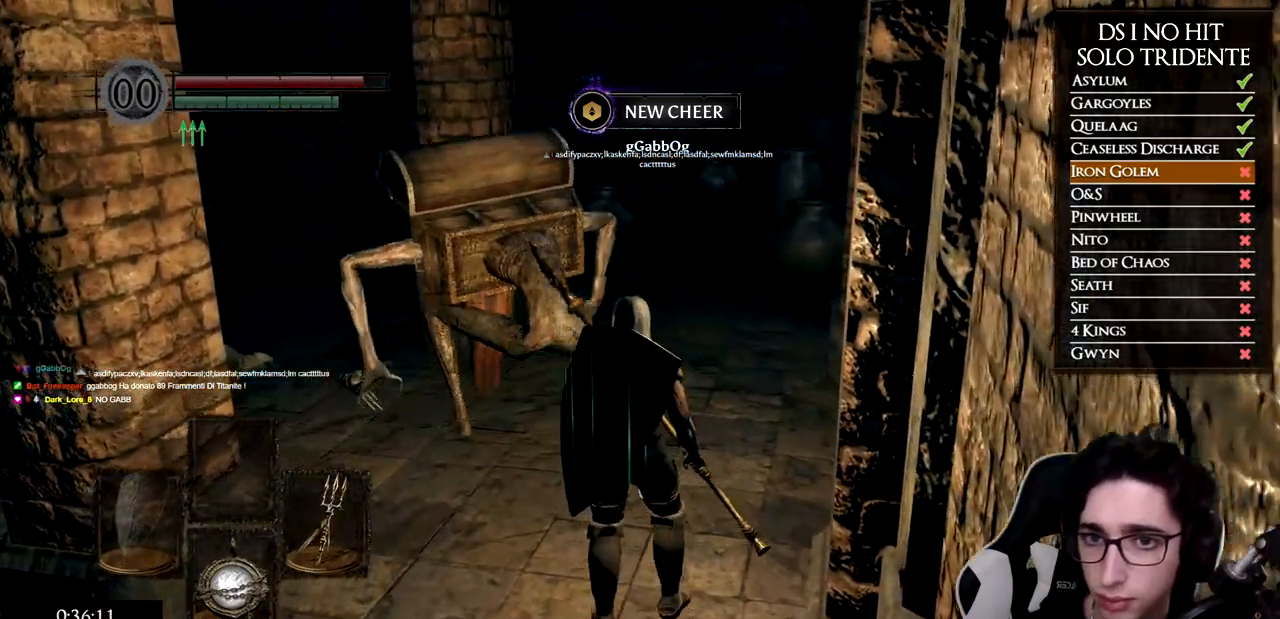
{"buttons": [], "left_stick": "center", "right_stick": "center", "events": []}
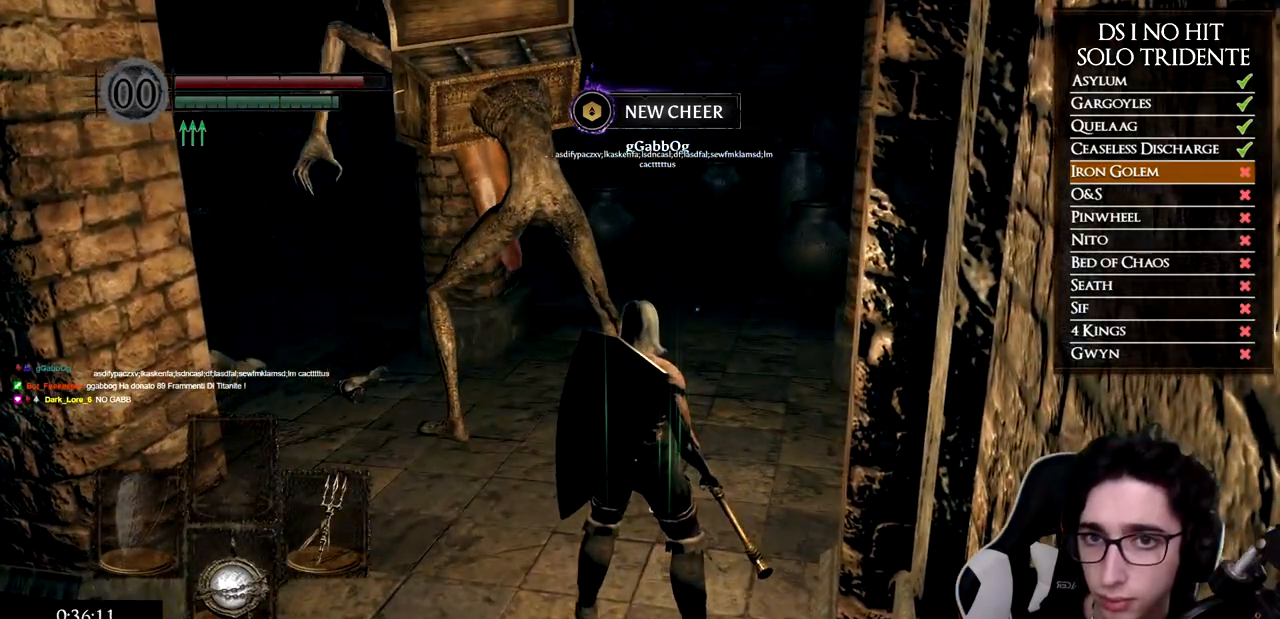
{"buttons": ["R3"], "left_stick": "center", "right_stick": "center", "events": [[200, "X", "down"], [334, "X", "up"], [500, "R3", "down"]]}
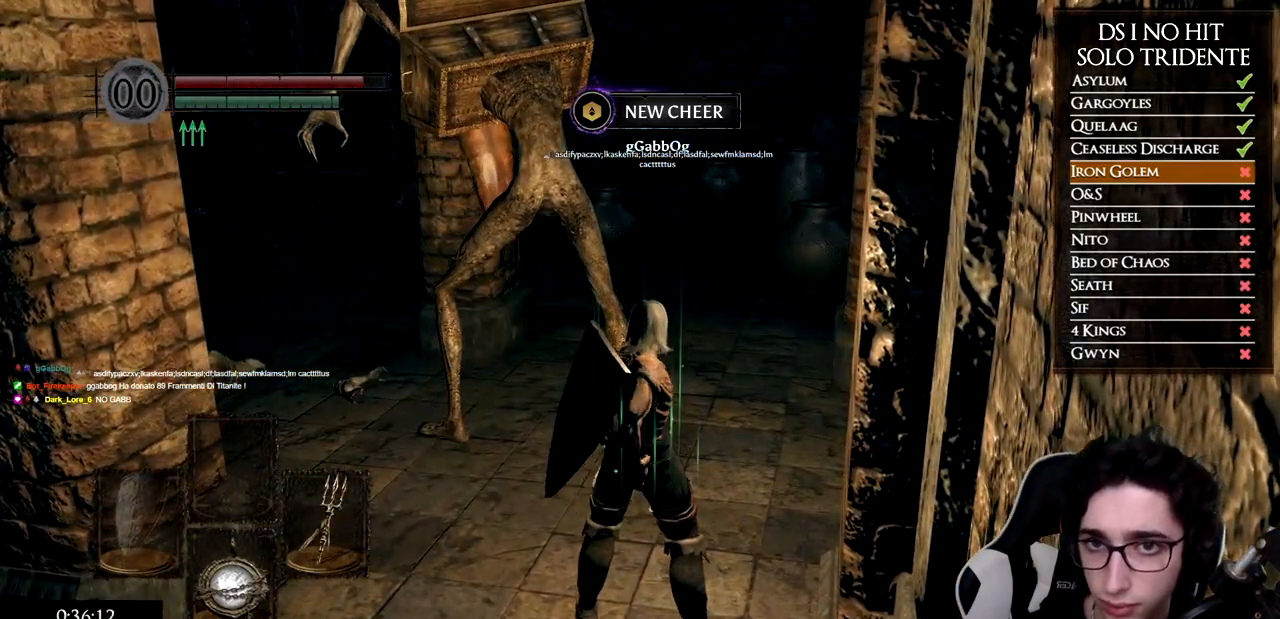
{"buttons": [], "left_stick": "center", "right_stick": "center", "events": [[117, "R3", "up"]]}
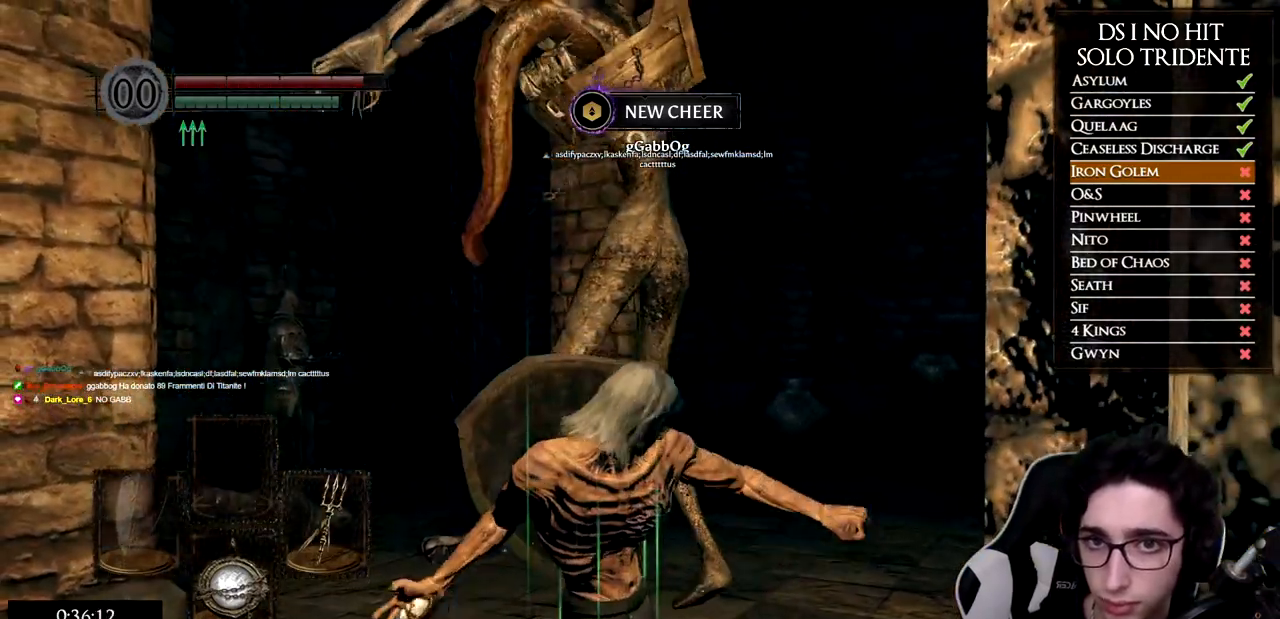
{"buttons": [], "left_stick": "center", "right_stick": "center", "events": []}
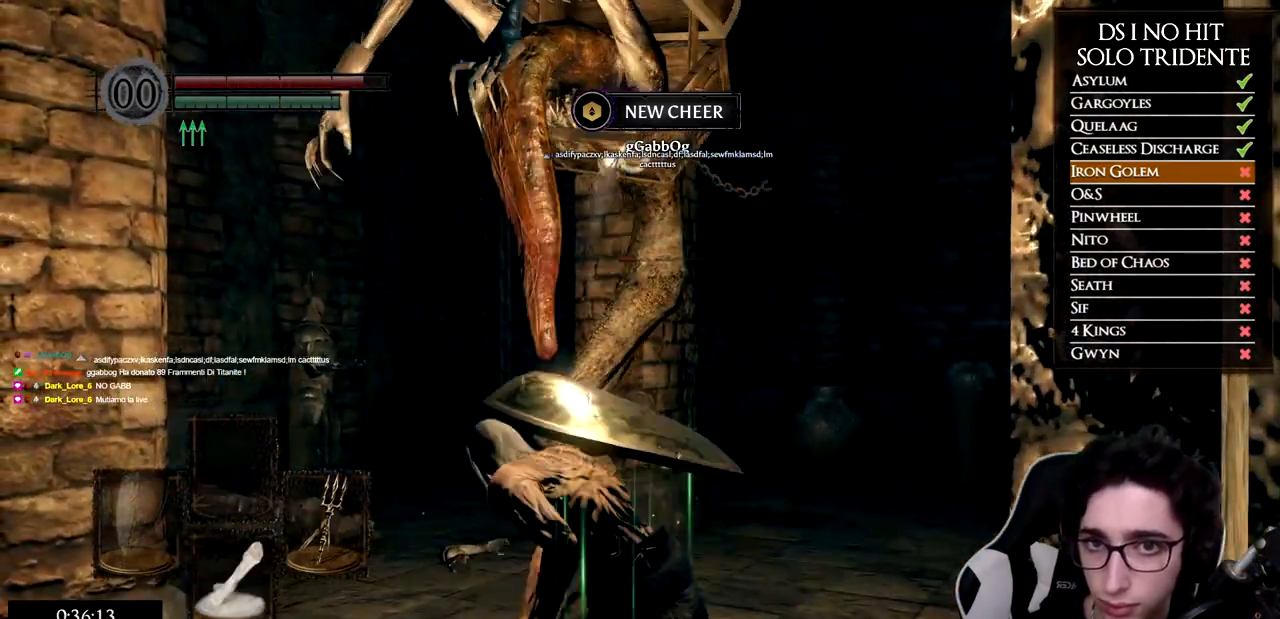
{"buttons": [], "left_stick": "center", "right_stick": "right", "events": [[134, "R3", "down"], [251, "R3", "up"], [451, "right_stick", "right"]]}
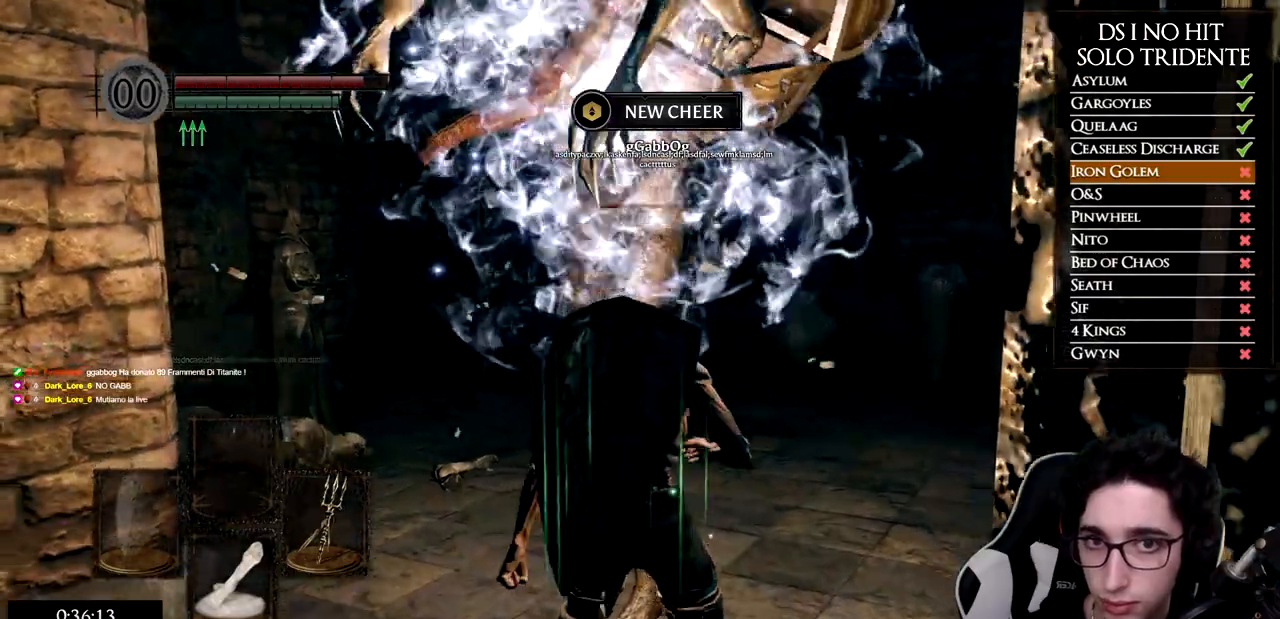
{"buttons": [], "left_stick": "center", "right_stick": "center", "events": [[100, "right_stick", "center"]]}
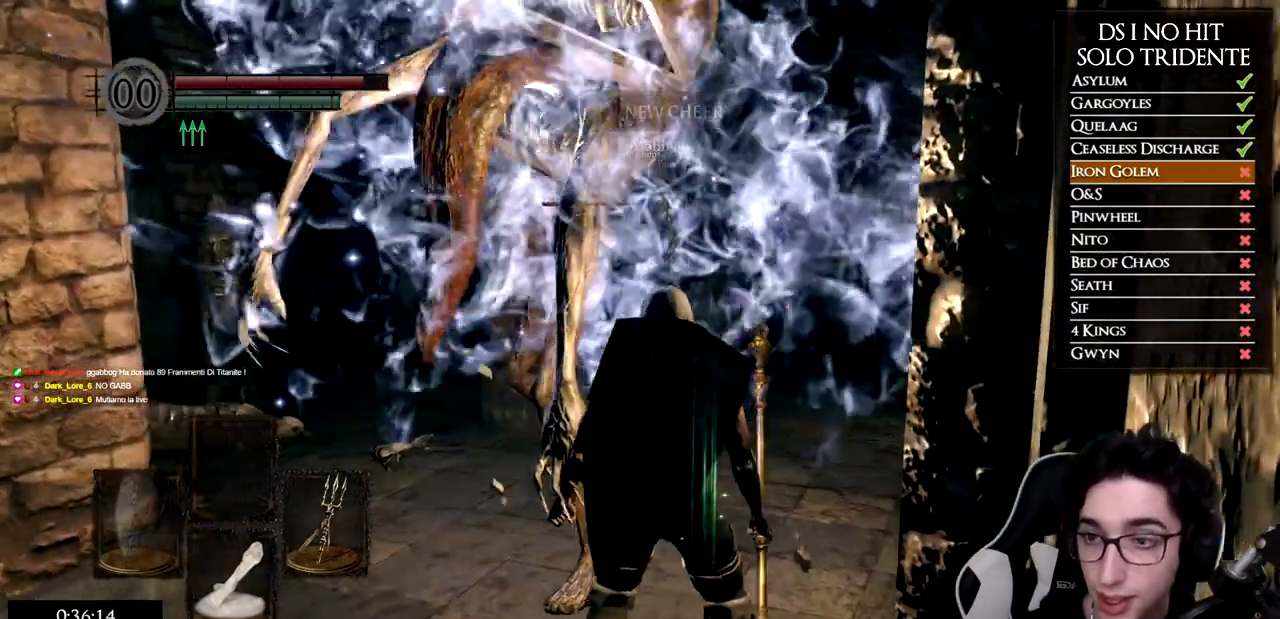
{"buttons": [], "left_stick": "up", "right_stick": "center", "events": [[501, "left_stick", "up"]]}
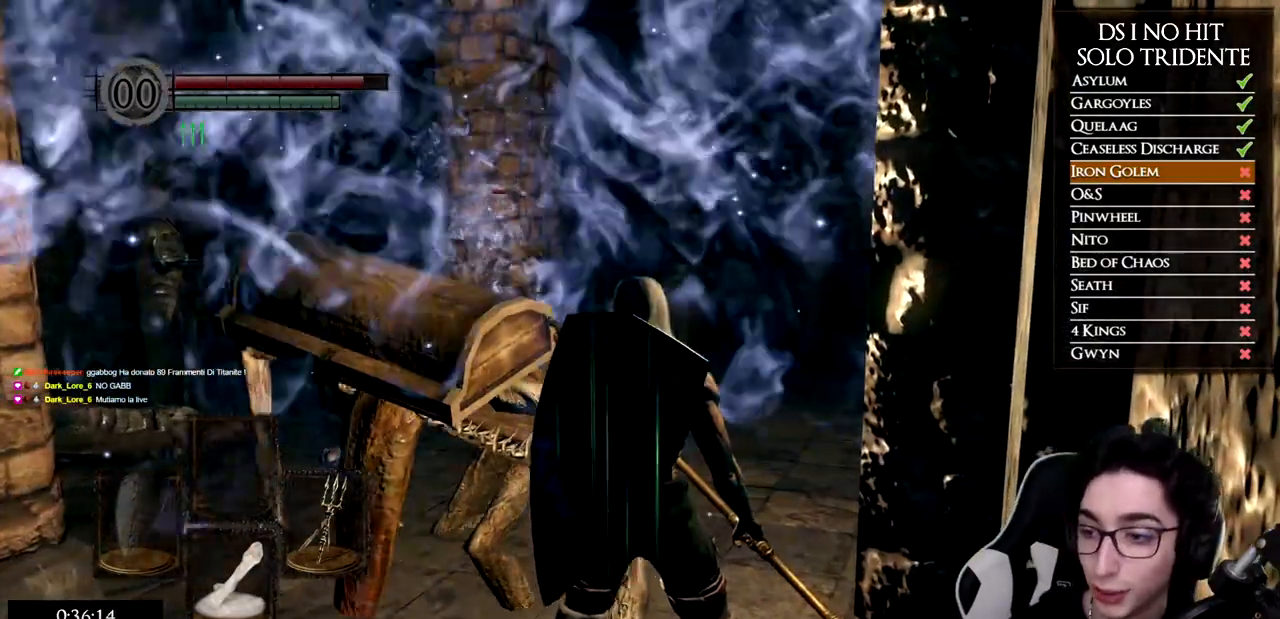
{"buttons": [], "left_stick": "up", "right_stick": "center", "events": [[100, "right_stick", "down-right"], [234, "right_stick", "center"]]}
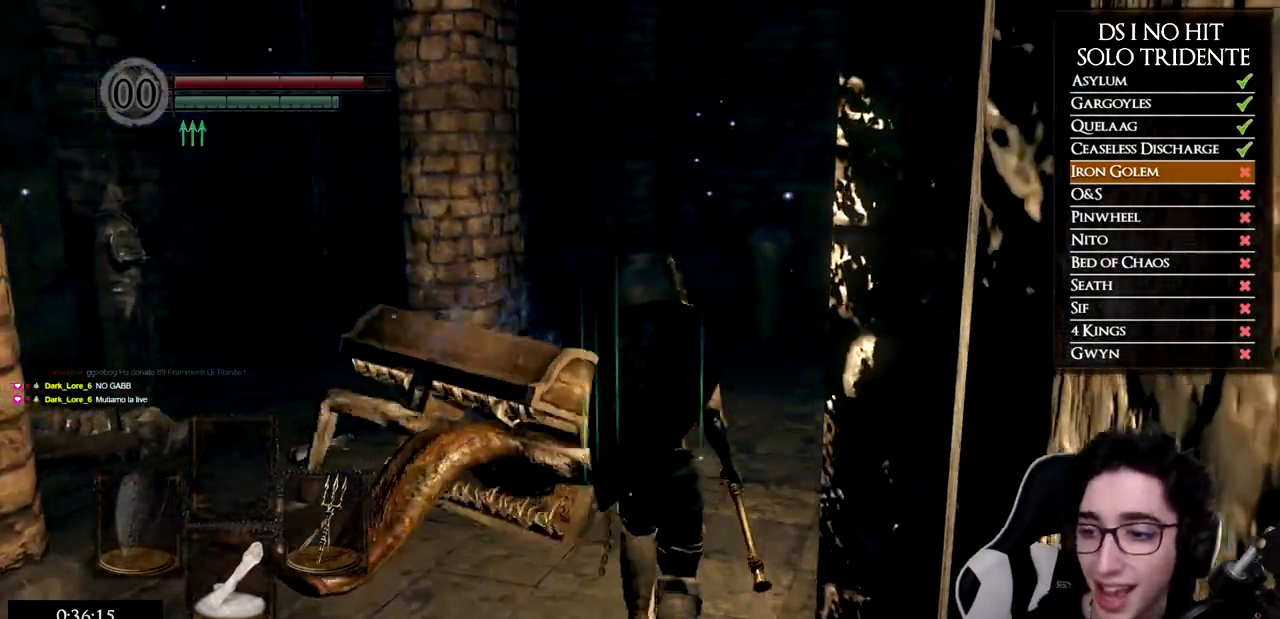
{"buttons": [], "left_stick": "up-right", "right_stick": "center", "events": [[468, "left_stick", "up-right"]]}
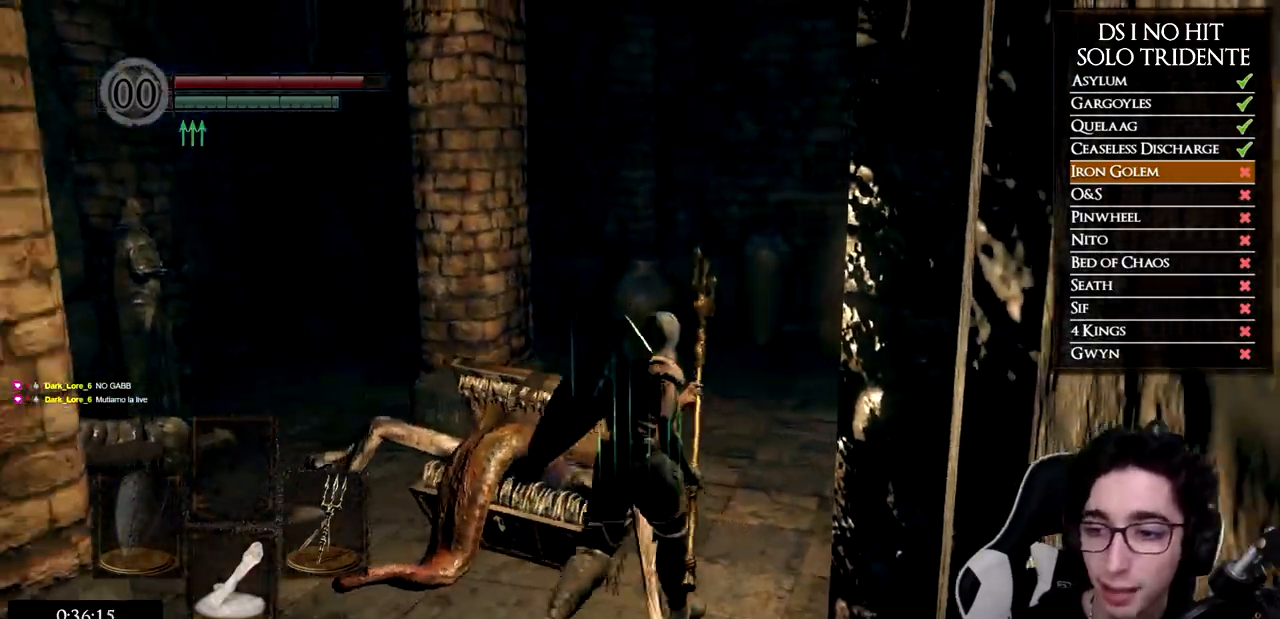
{"buttons": [], "left_stick": "up-left", "right_stick": "center", "events": [[384, "left_stick", "up"], [500, "left_stick", "up-left"]]}
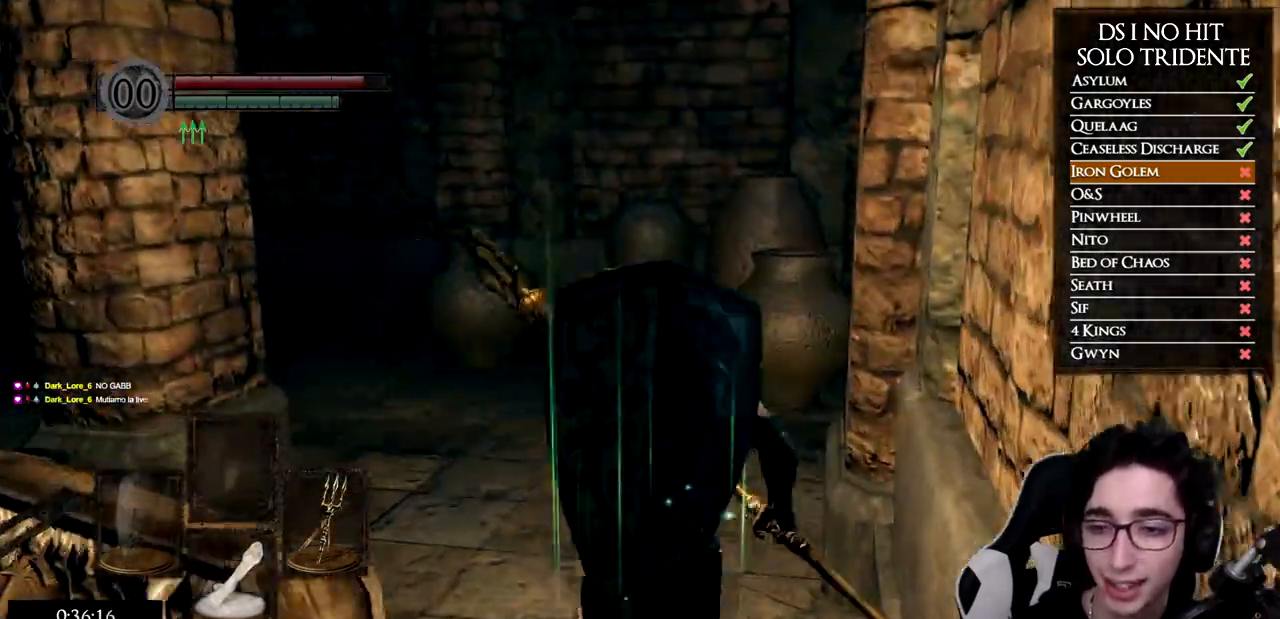
{"buttons": [], "left_stick": "down", "right_stick": "center", "events": [[101, "right_stick", "down-right"], [367, "right_stick", "center"], [418, "left_stick", "down-left"], [484, "left_stick", "down"]]}
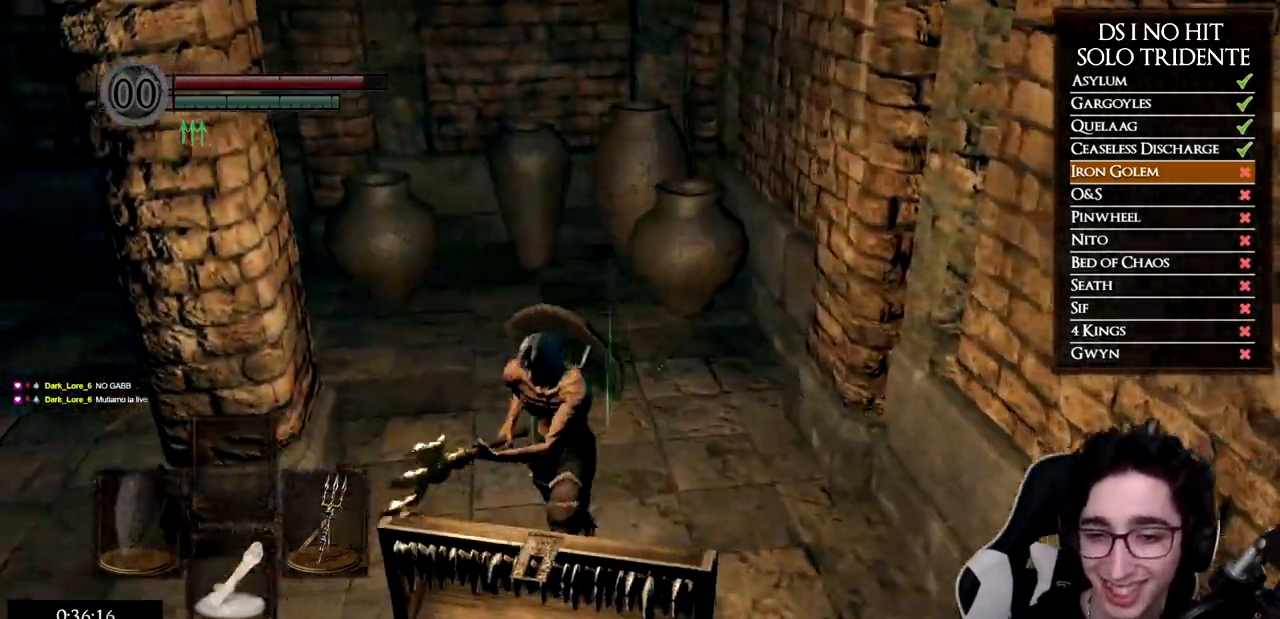
{"buttons": [], "left_stick": "down", "right_stick": "center", "events": [[83, "right_stick", "down"], [250, "right_stick", "center"], [367, "A", "down"], [484, "A", "up"]]}
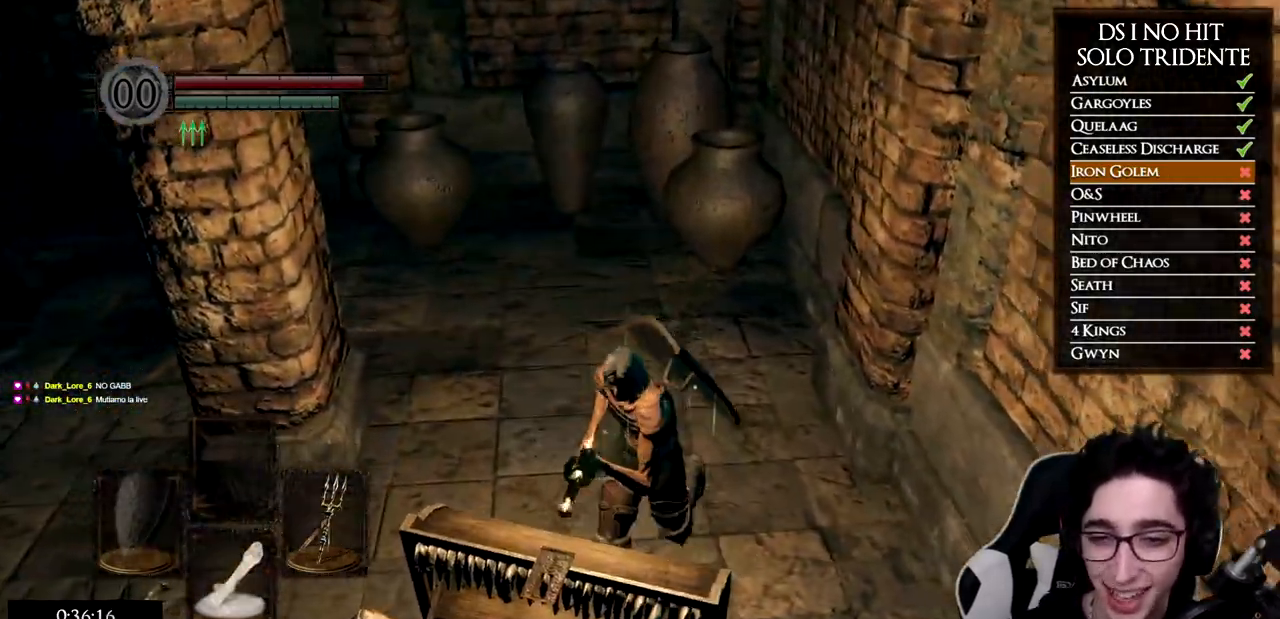
{"buttons": [], "left_stick": "down", "right_stick": "center", "events": [[51, "A", "down"], [134, "A", "up"], [217, "A", "down"], [317, "A", "up"], [368, "A", "down"], [468, "A", "up"]]}
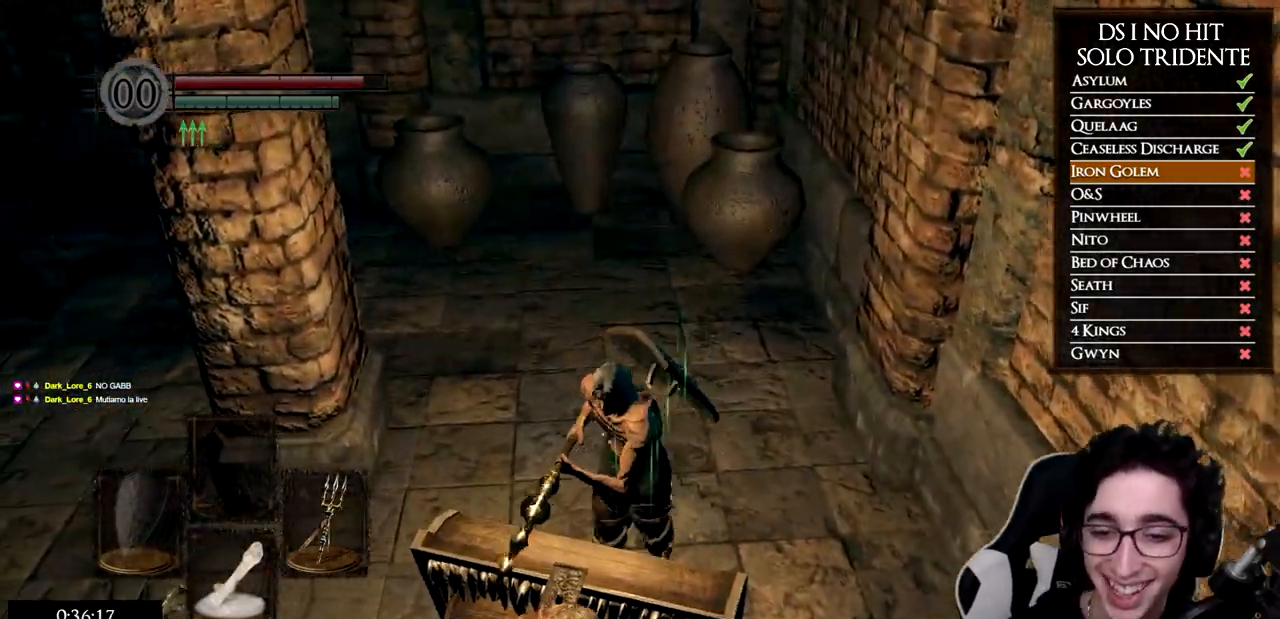
{"buttons": [], "left_stick": "down", "right_stick": "center", "events": [[50, "A", "down"], [167, "A", "up"], [200, "A", "down"], [317, "A", "up"], [384, "A", "down"], [467, "A", "up"]]}
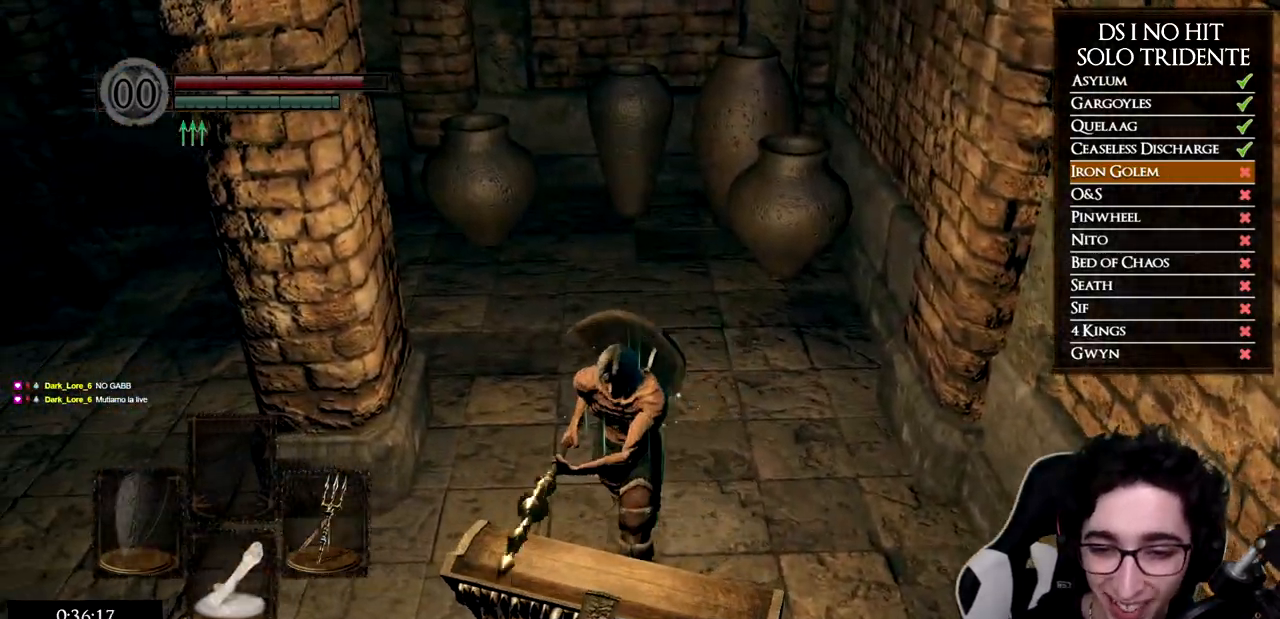
{"buttons": [], "left_stick": "down", "right_stick": "center", "events": [[34, "A", "down"], [151, "A", "up"], [201, "A", "down"], [317, "A", "up"], [384, "A", "down"], [484, "A", "up"]]}
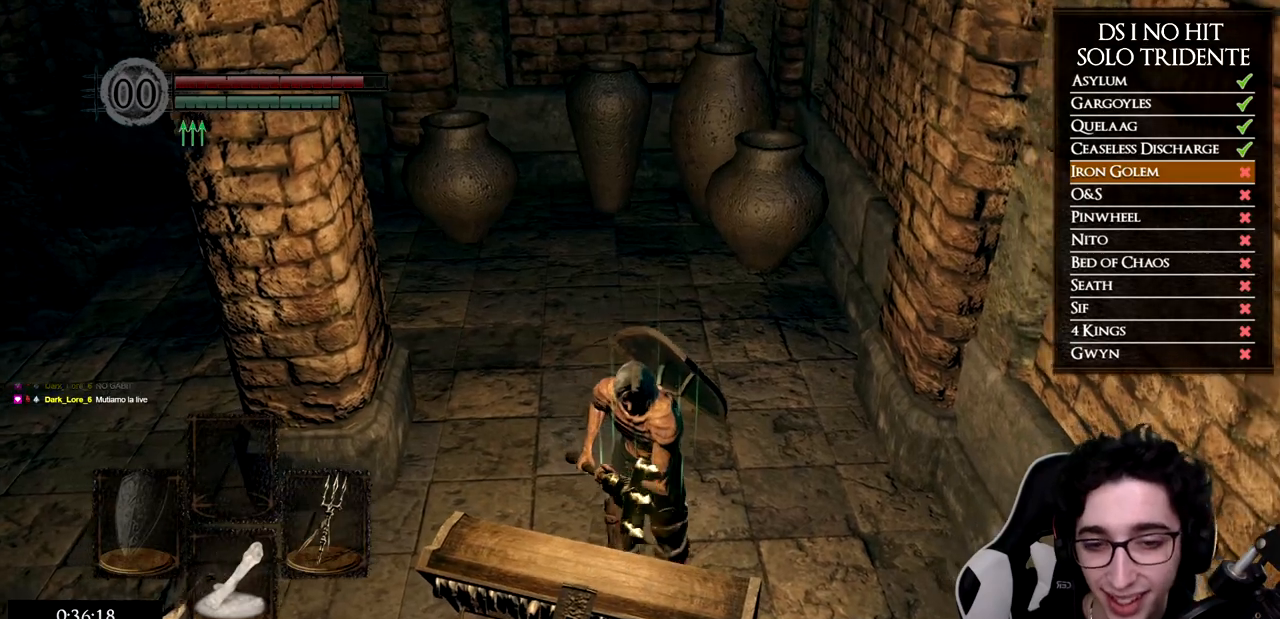
{"buttons": ["A"], "left_stick": "down", "right_stick": "center", "events": [[67, "A", "down"], [150, "A", "up"], [217, "A", "down"], [317, "A", "up"], [400, "A", "down"]]}
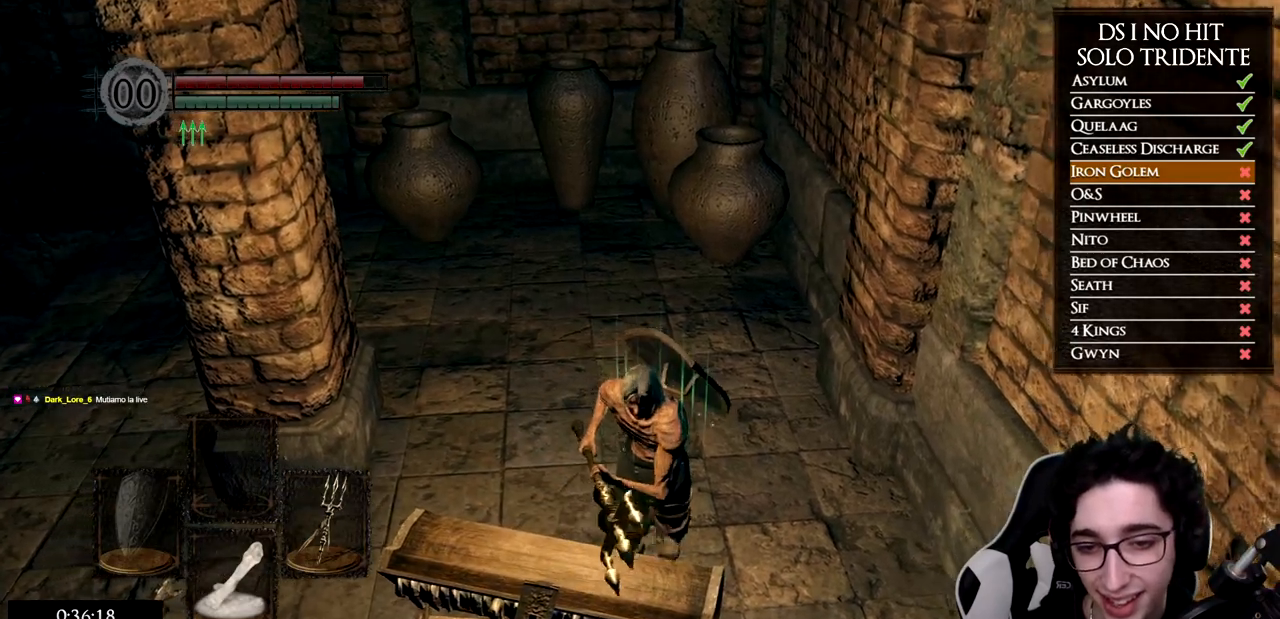
{"buttons": ["A"], "left_stick": "down", "right_stick": "center", "events": [[17, "A", "up"], [84, "A", "down"], [184, "A", "up"], [251, "A", "down"], [351, "A", "up"], [434, "A", "down"]]}
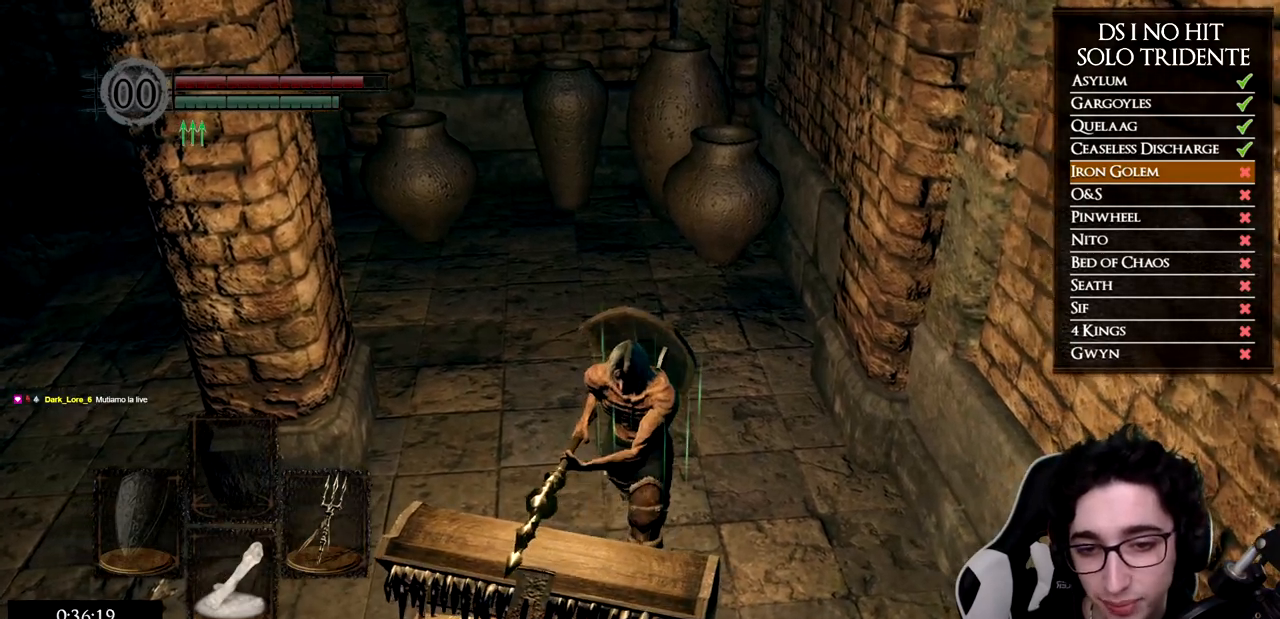
{"buttons": [], "left_stick": "down", "right_stick": "center", "events": [[17, "A", "up"], [100, "A", "down"], [183, "A", "up"], [250, "A", "down"], [350, "A", "up"], [417, "A", "down"], [500, "A", "up"]]}
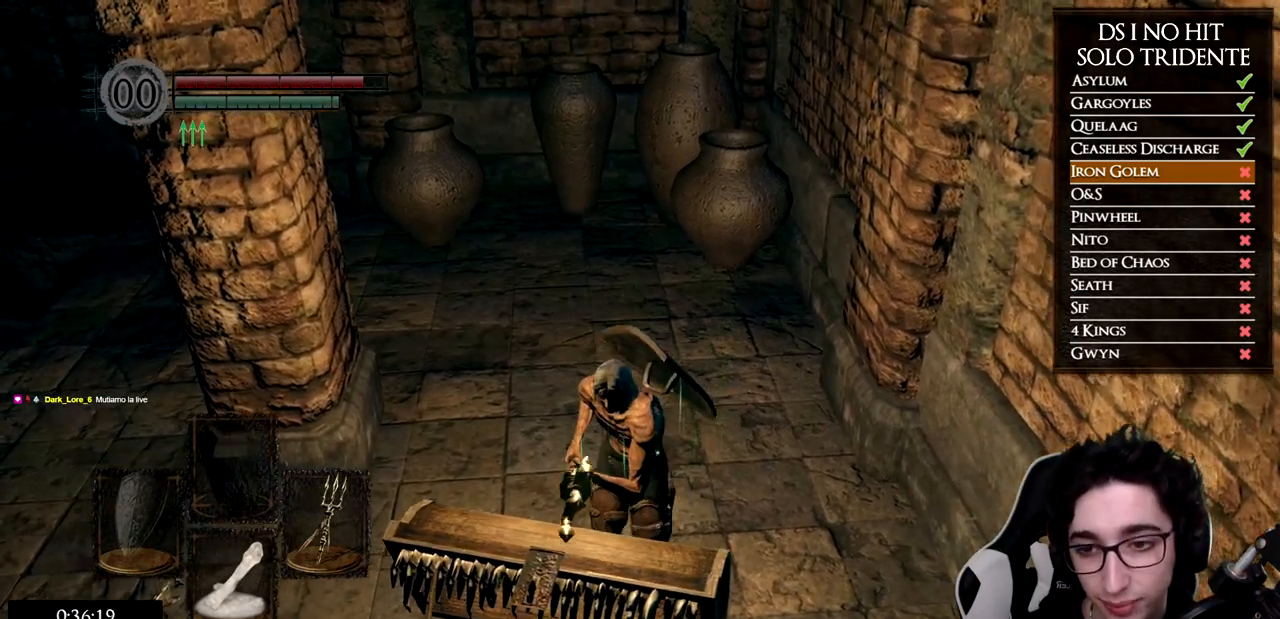
{"buttons": [], "left_stick": "down", "right_stick": "center", "events": [[84, "A", "down"], [167, "A", "up"], [234, "A", "down"], [351, "A", "up"], [418, "A", "down"], [501, "A", "up"]]}
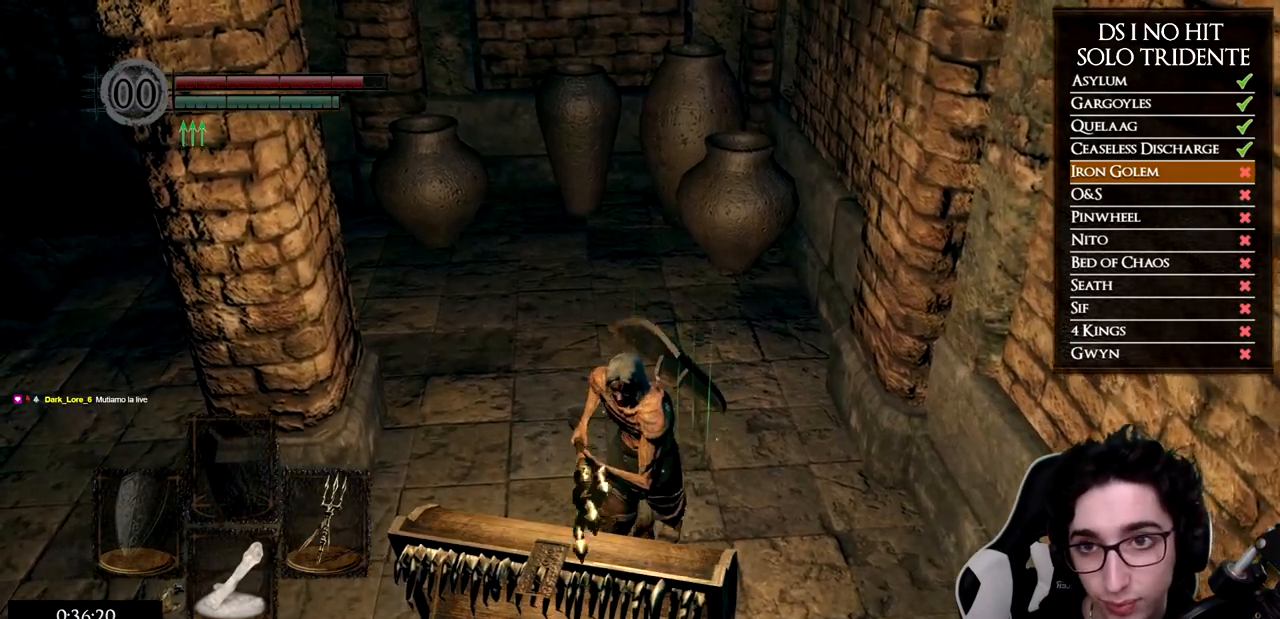
{"buttons": [], "left_stick": "down", "right_stick": "center", "events": [[67, "A", "down"], [150, "A", "up"], [217, "A", "down"], [300, "A", "up"], [384, "A", "down"], [467, "A", "up"]]}
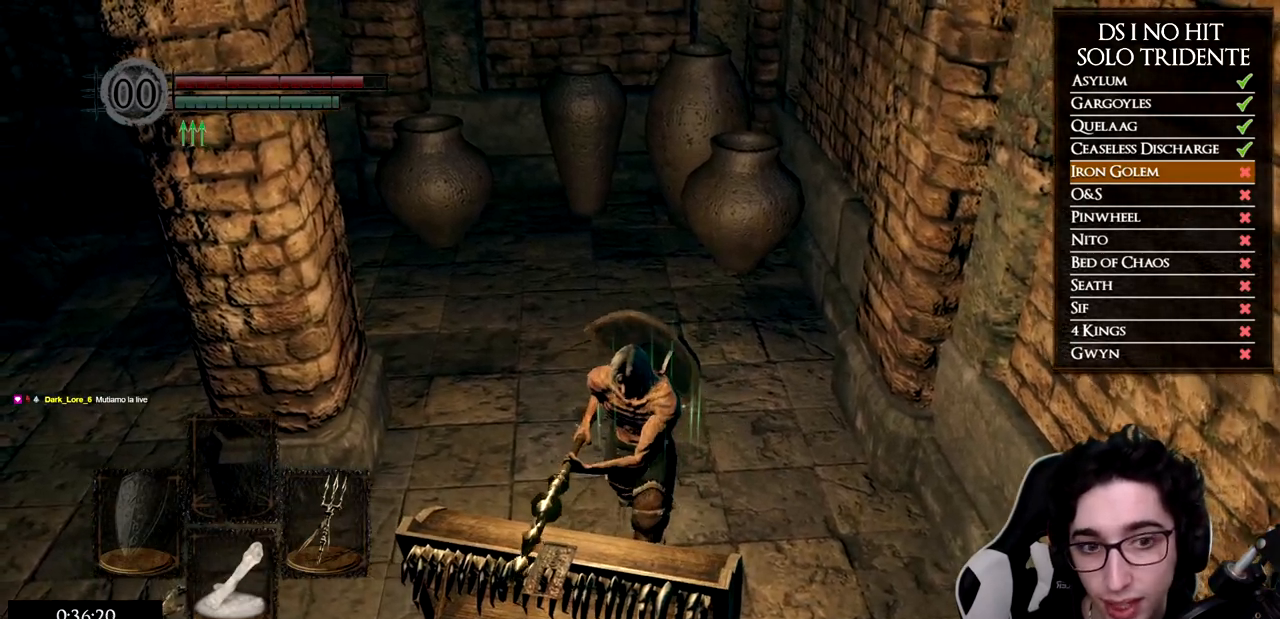
{"buttons": [], "left_stick": "down", "right_stick": "center", "events": [[51, "R1", "down"], [151, "R1", "up"]]}
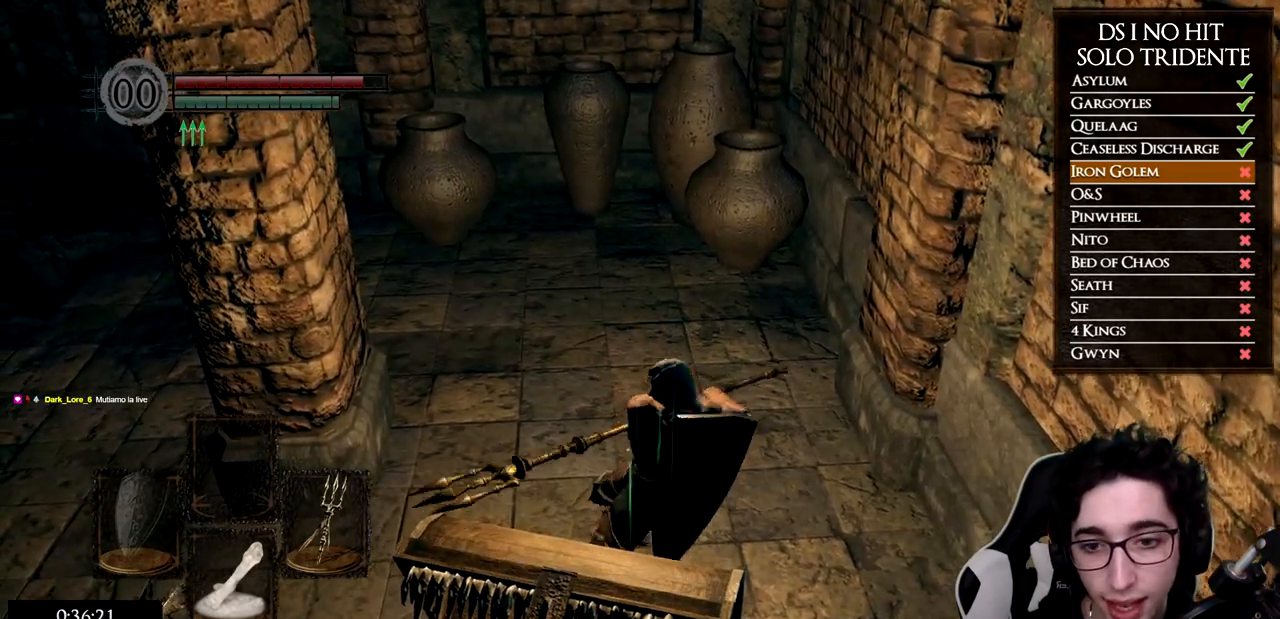
{"buttons": [], "left_stick": "down-left", "right_stick": "down-left", "events": [[284, "right_stick", "down-left"], [467, "left_stick", "down-left"]]}
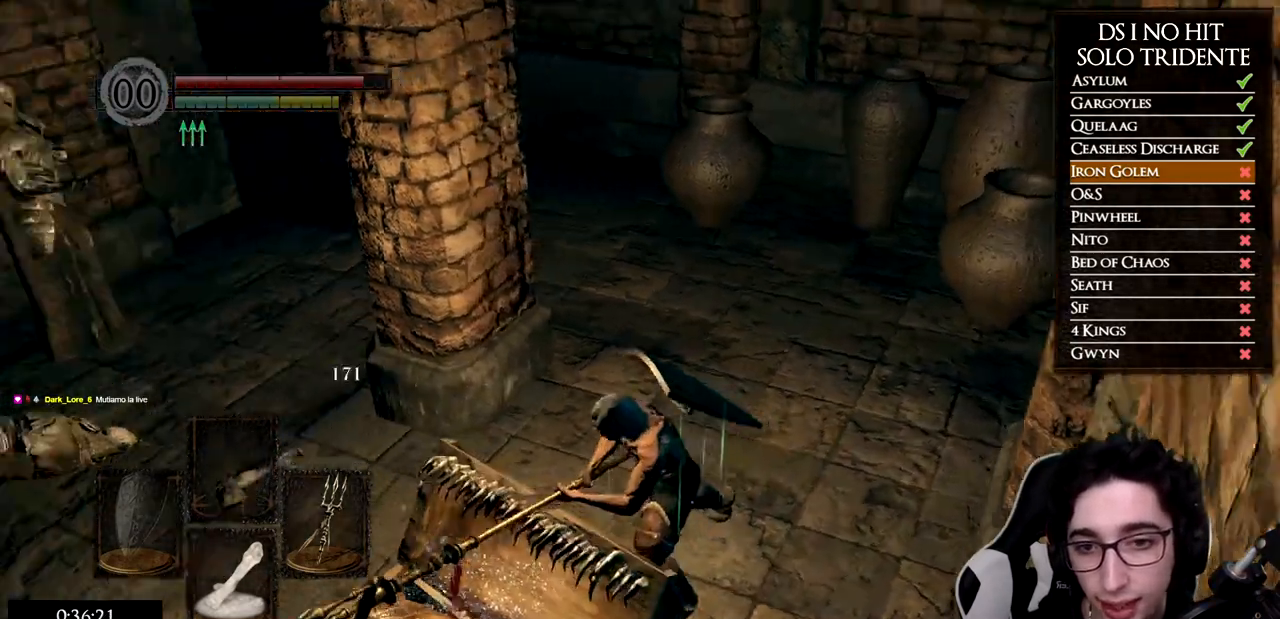
{"buttons": [], "left_stick": "center", "right_stick": "down-left", "events": [[67, "left_stick", "center"]]}
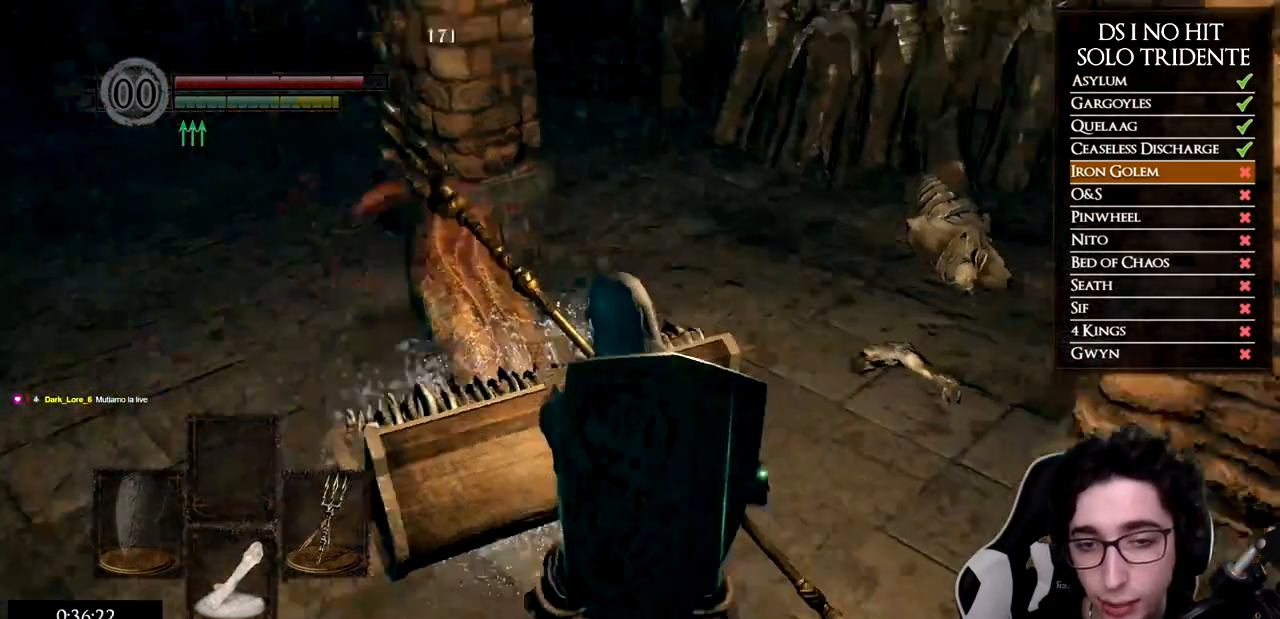
{"buttons": [], "left_stick": "center", "right_stick": "center", "events": [[50, "right_stick", "center"]]}
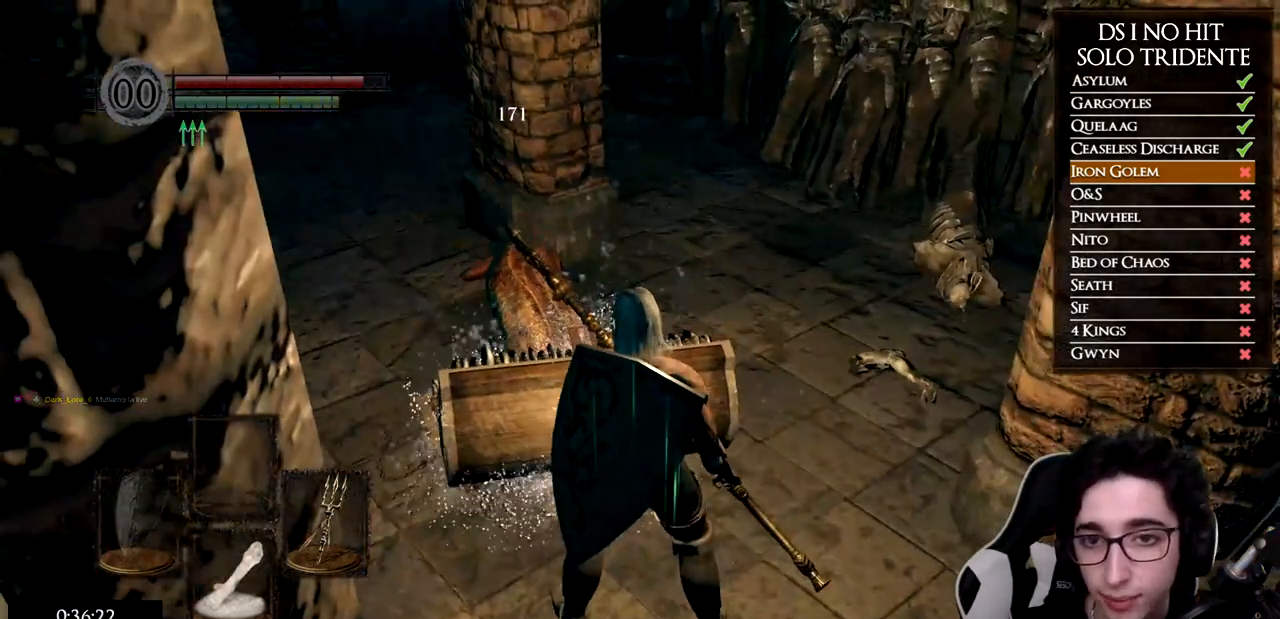
{"buttons": [], "left_stick": "center", "right_stick": "center", "events": []}
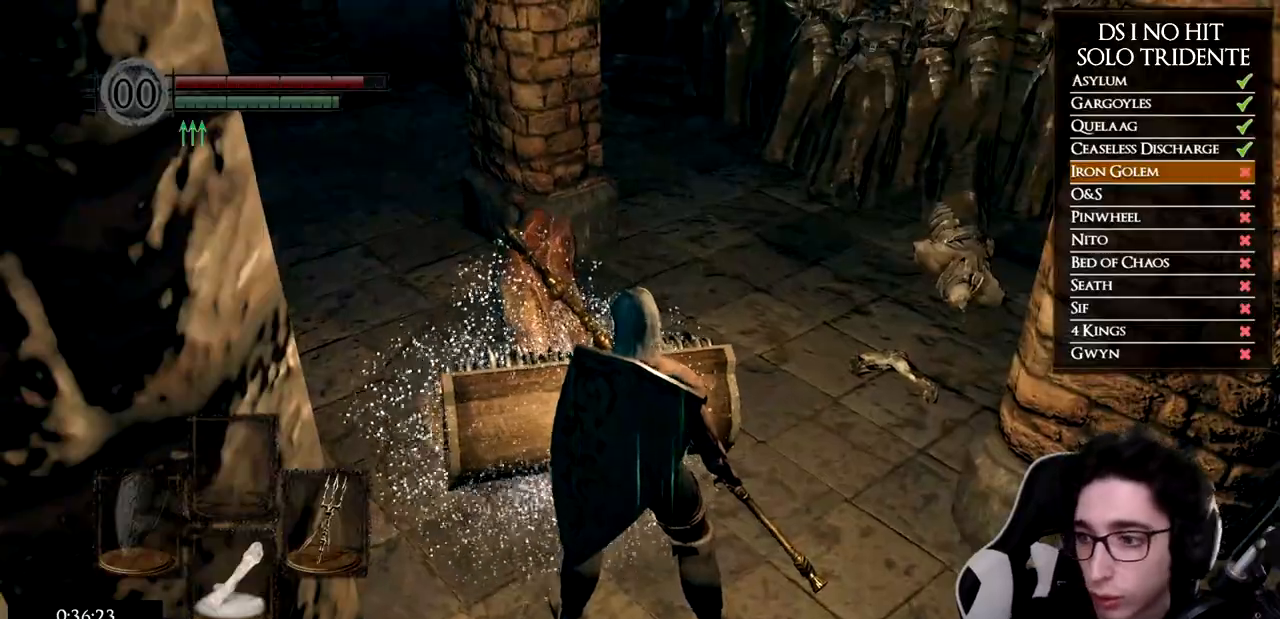
{"buttons": [], "left_stick": "center", "right_stick": "center", "events": []}